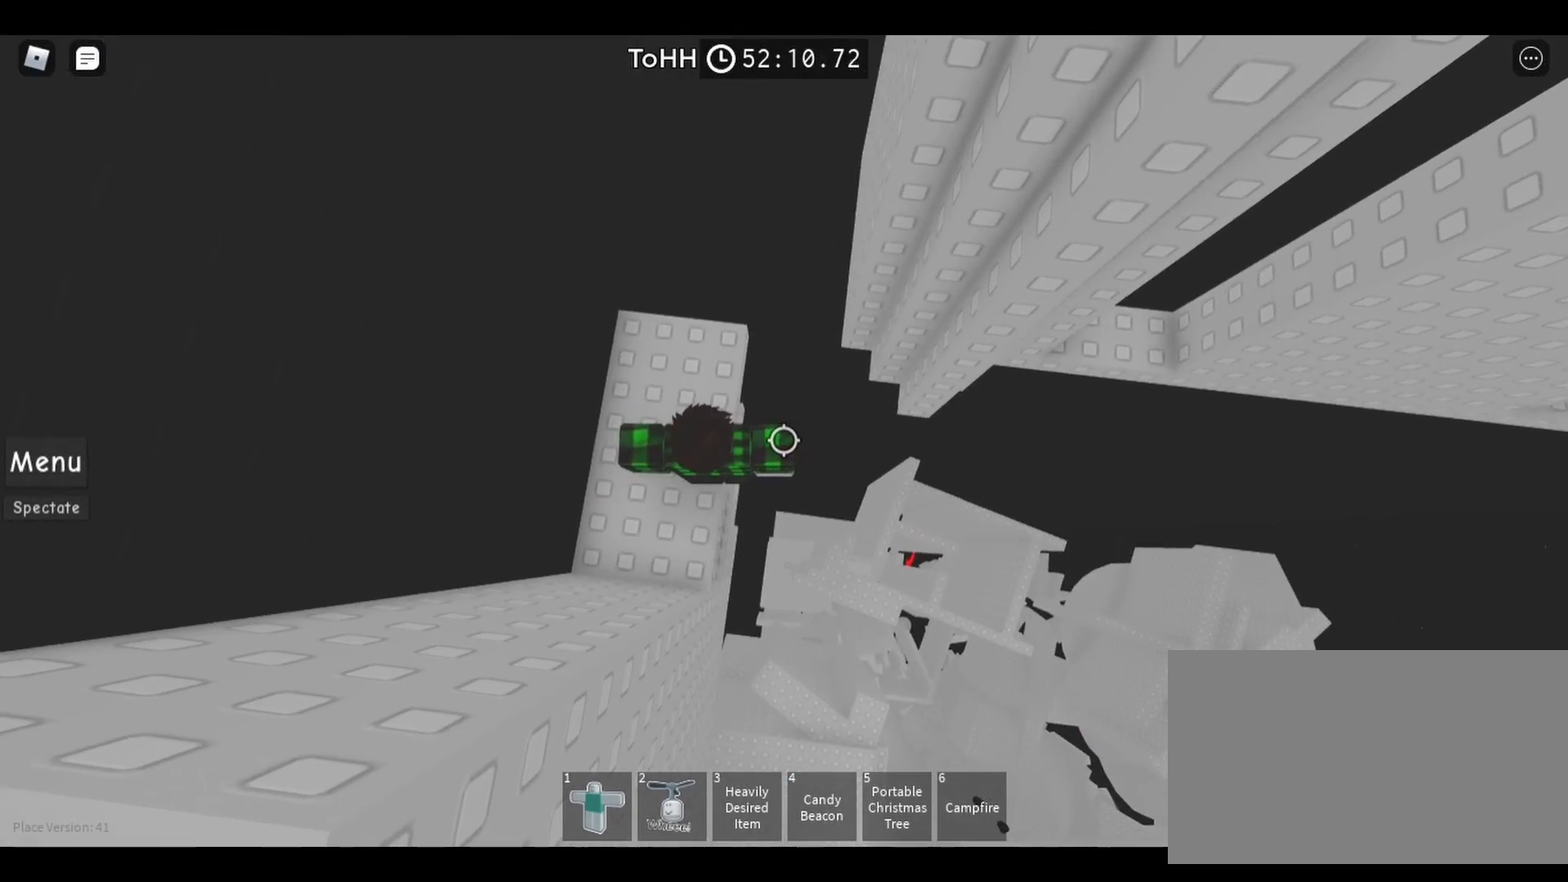
Gameplay with keyboard and mouse; each line is a JSON object with the keys and mouse buttons held at the frame after it. "events" lists presses ("down") and releases ("up") of "a", "ctrl", "d", "e", "q", "s", "shift", "space", "w", "mouse_left", "mouse_wheel", "mouse_right", "mouse_mb4" and "mouse_mb5" between this image and that frame as [ms after this image, input, new state], when the widget could be followed in between. "mouse_left", "mouse_wheel", "mouse_right", "mouse_mb4", "mouse_mb5" = the "left", "wheel", "right", "mb4", "mb5" buttons of the "mouse" list. No other keys are recorded. "wheel" means that the mouse wheel is clicked or scrolled. Mouse movement is not recorded.
{"keys": ["d"], "mouse": [], "events": [[133, "d", "down"], [400, "space", "up"]]}
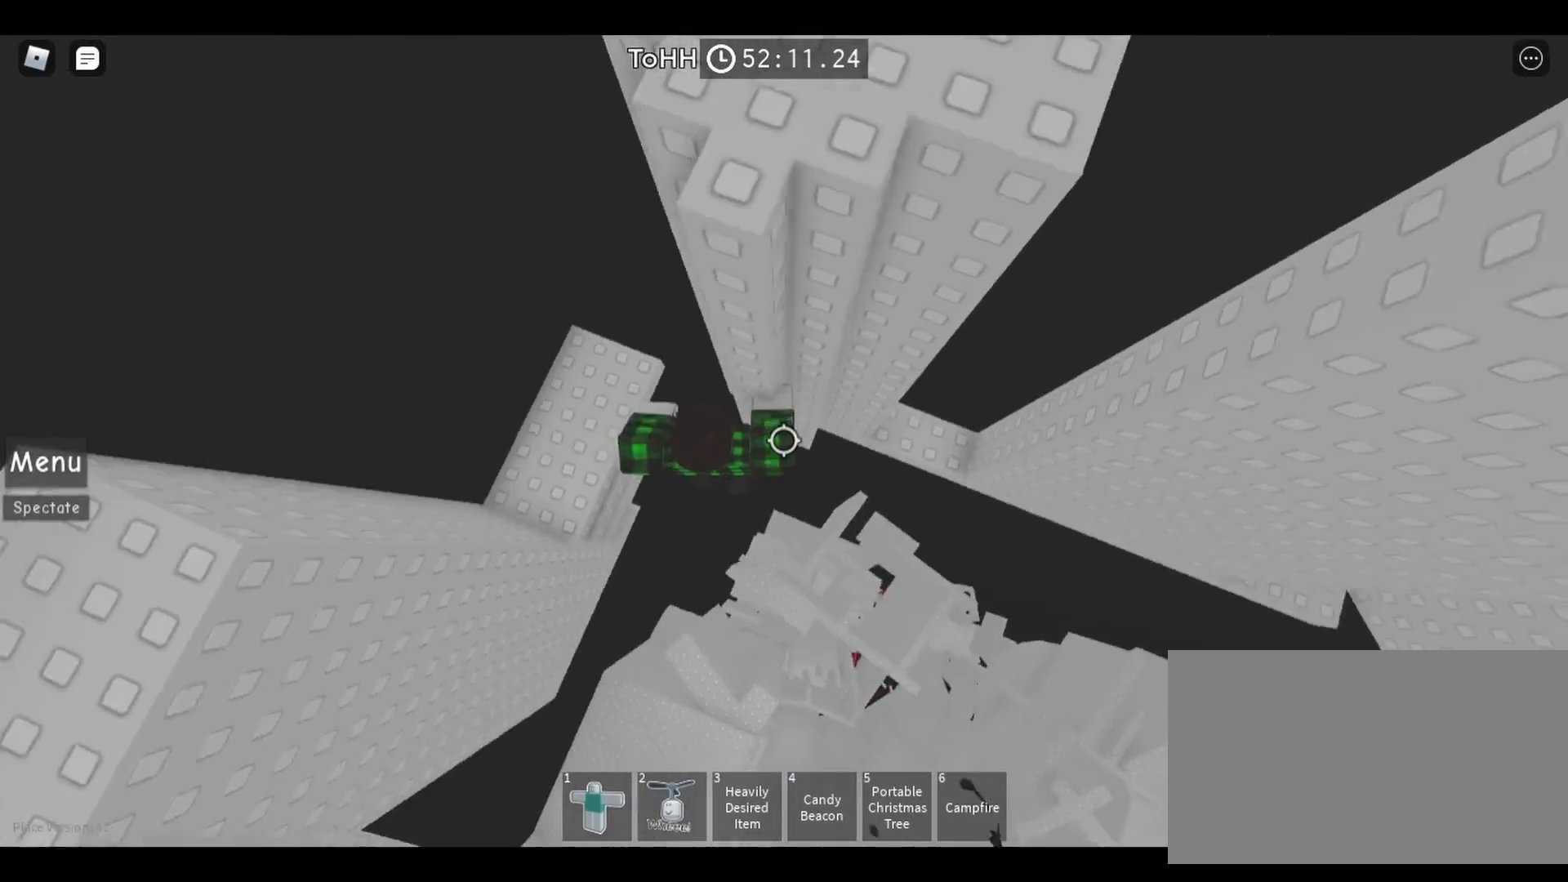
{"keys": [], "mouse": [], "events": [[417, "d", "up"]]}
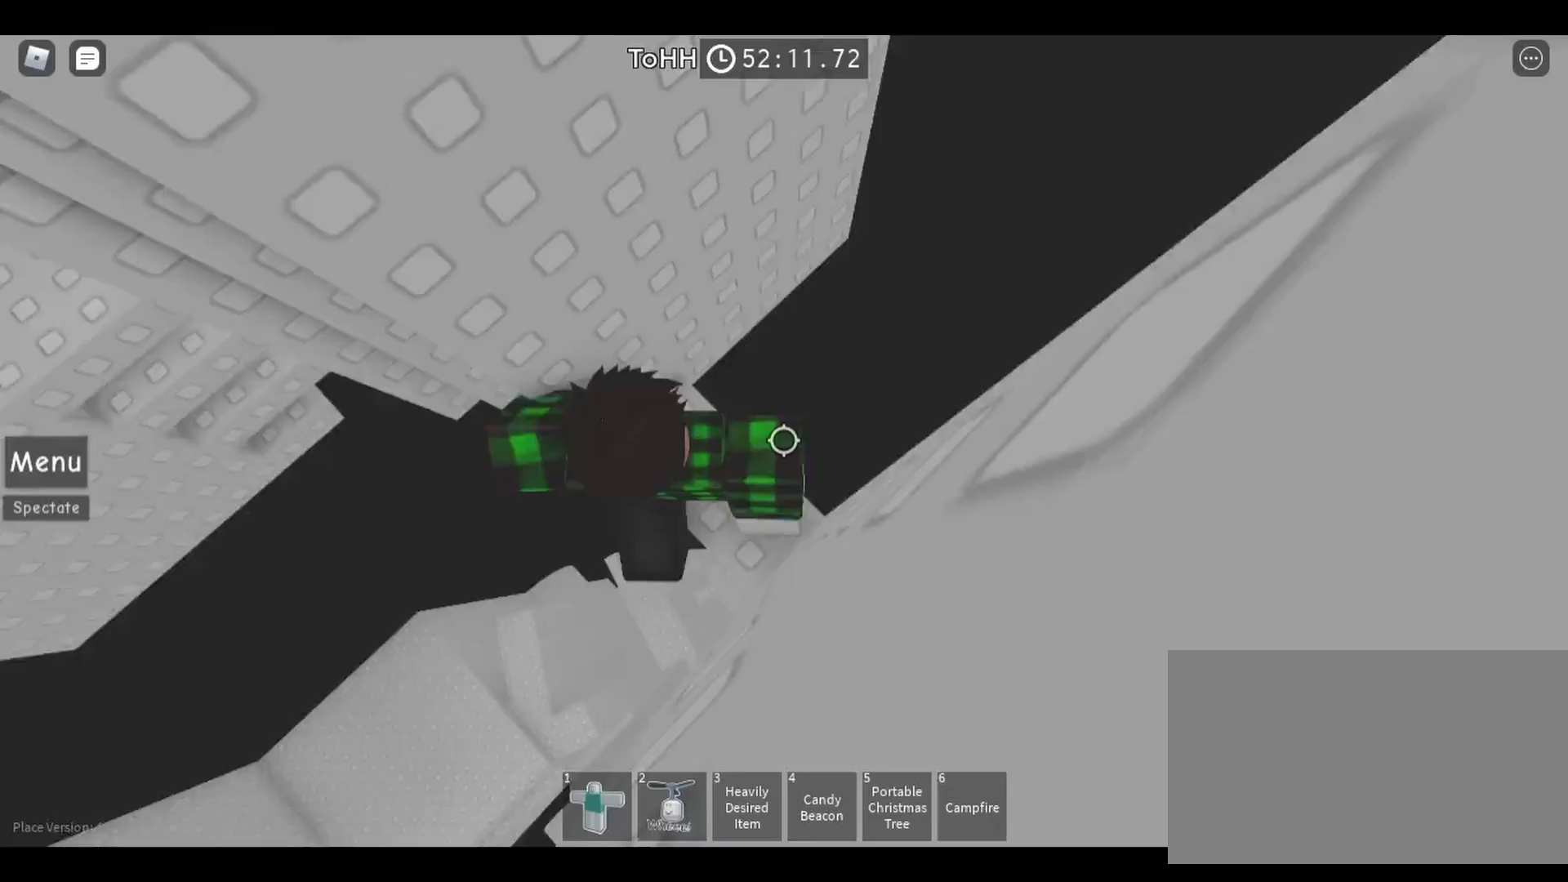
{"keys": [], "mouse": [], "events": []}
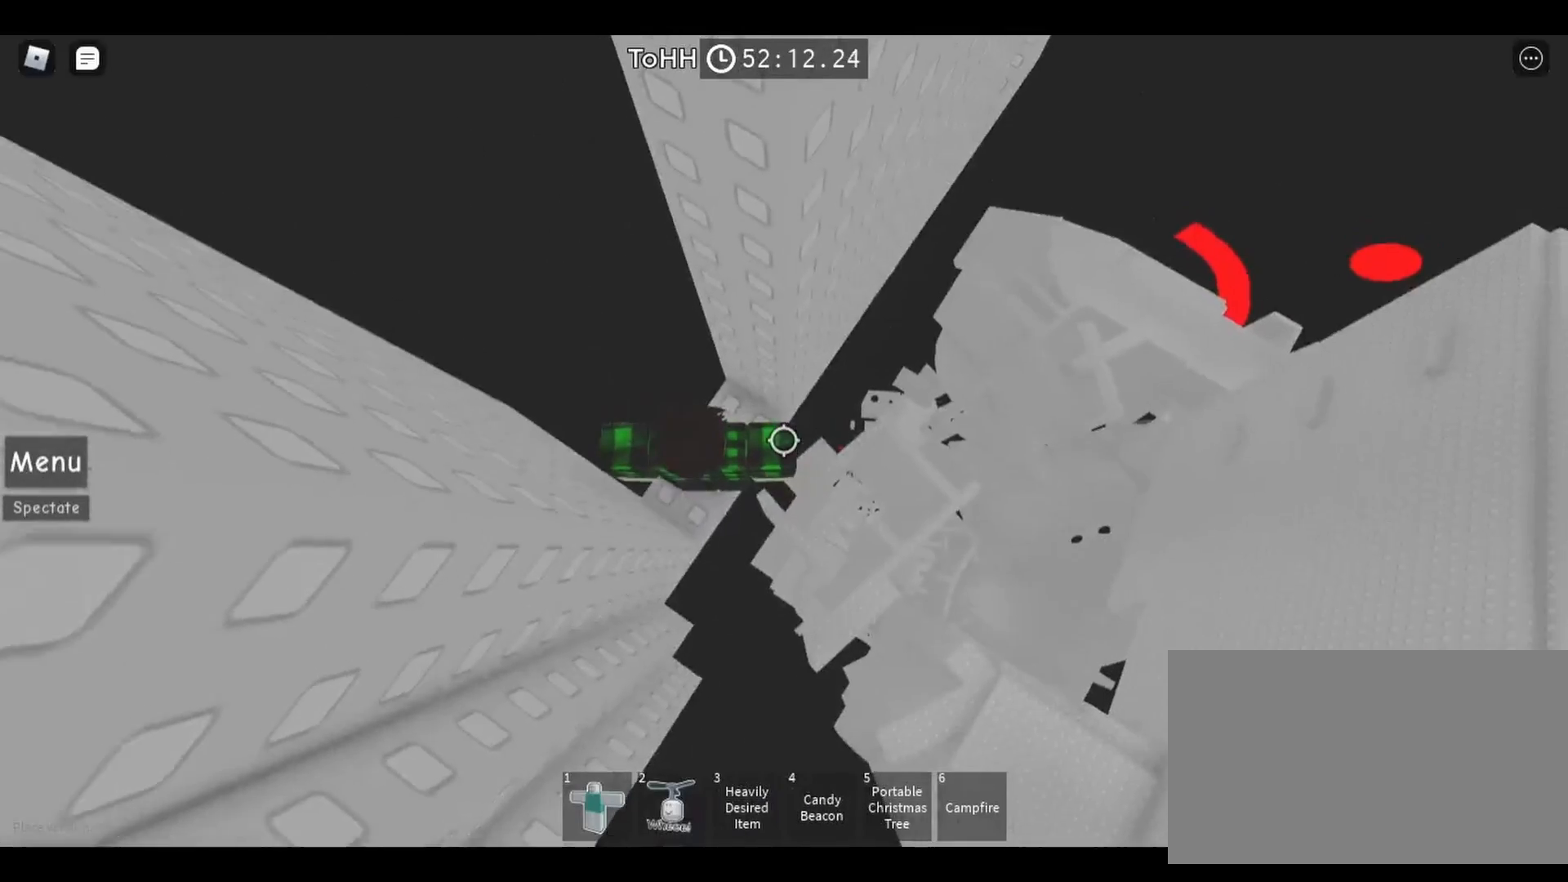
{"keys": [], "mouse": [], "events": []}
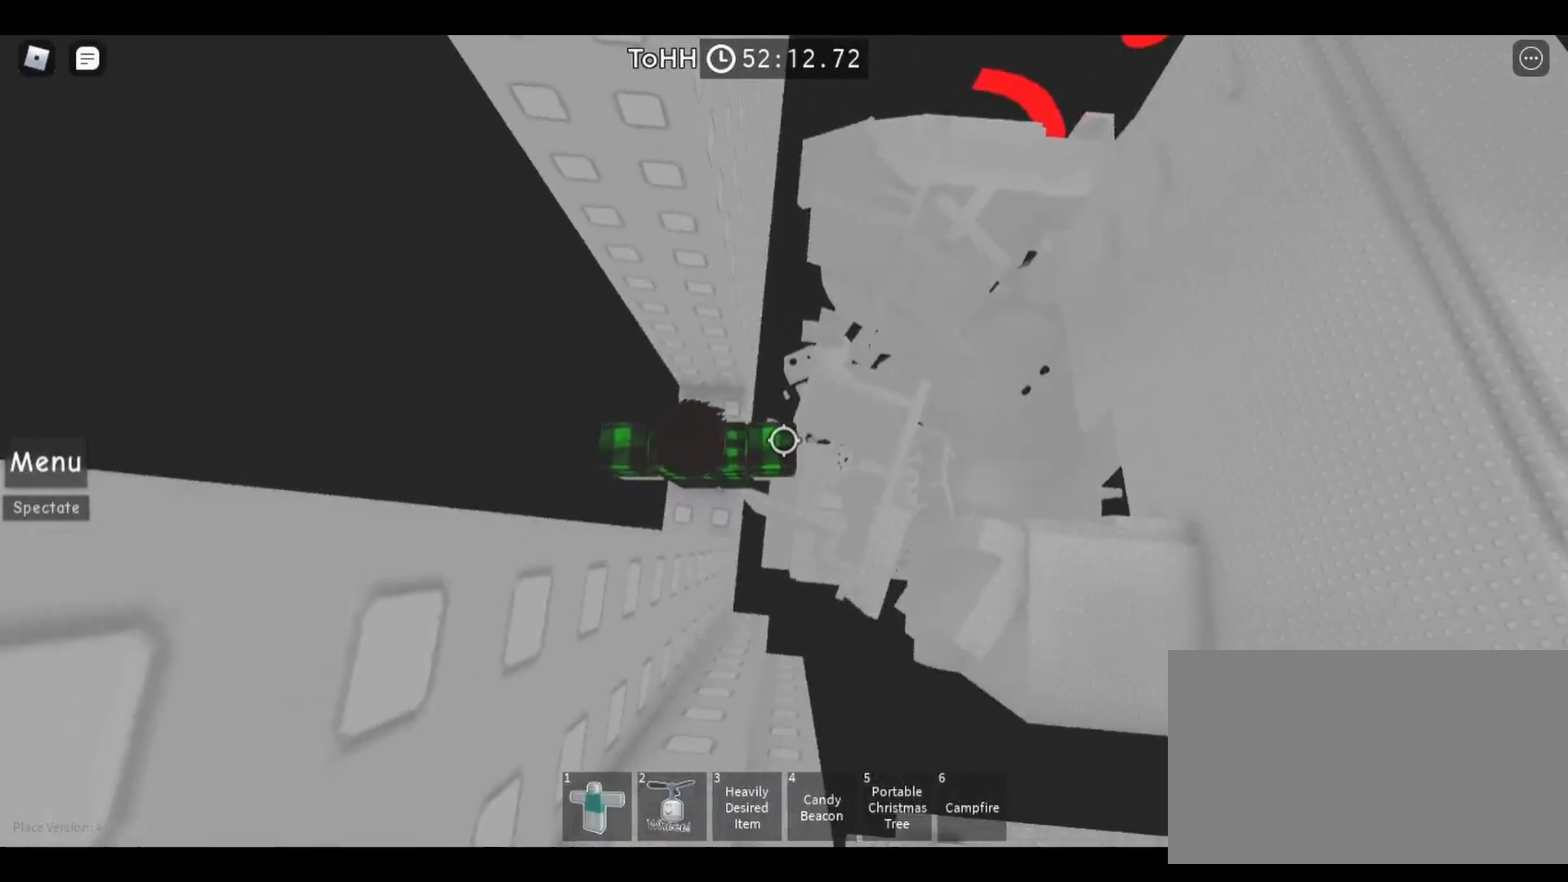
{"keys": [], "mouse": [], "events": [[33, "w", "down"], [150, "w", "up"]]}
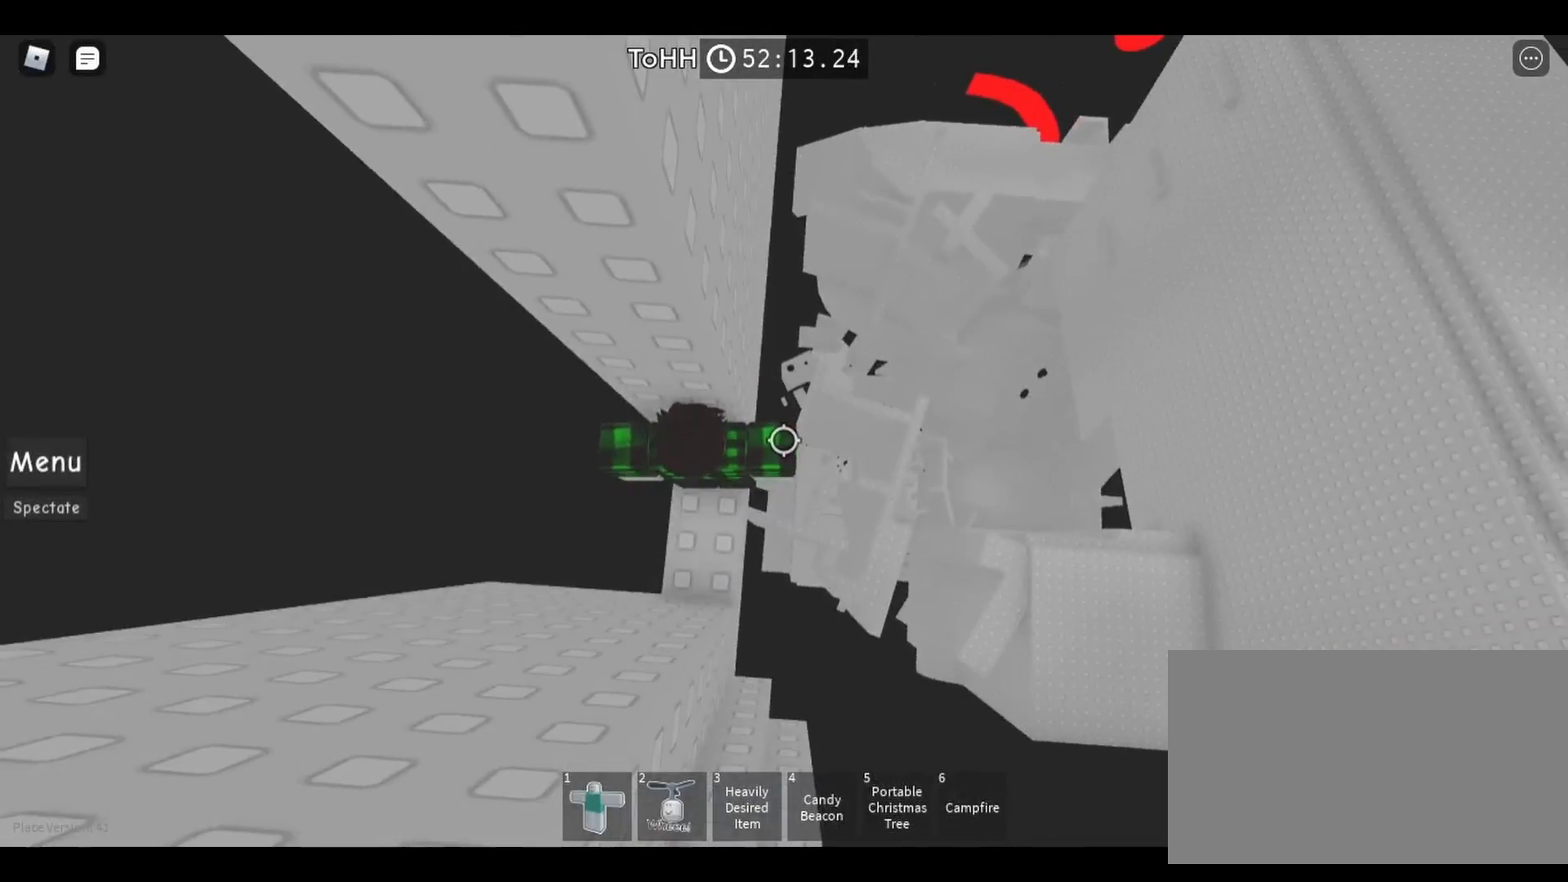
{"keys": [], "mouse": [], "events": [[267, "w", "down"], [500, "w", "up"]]}
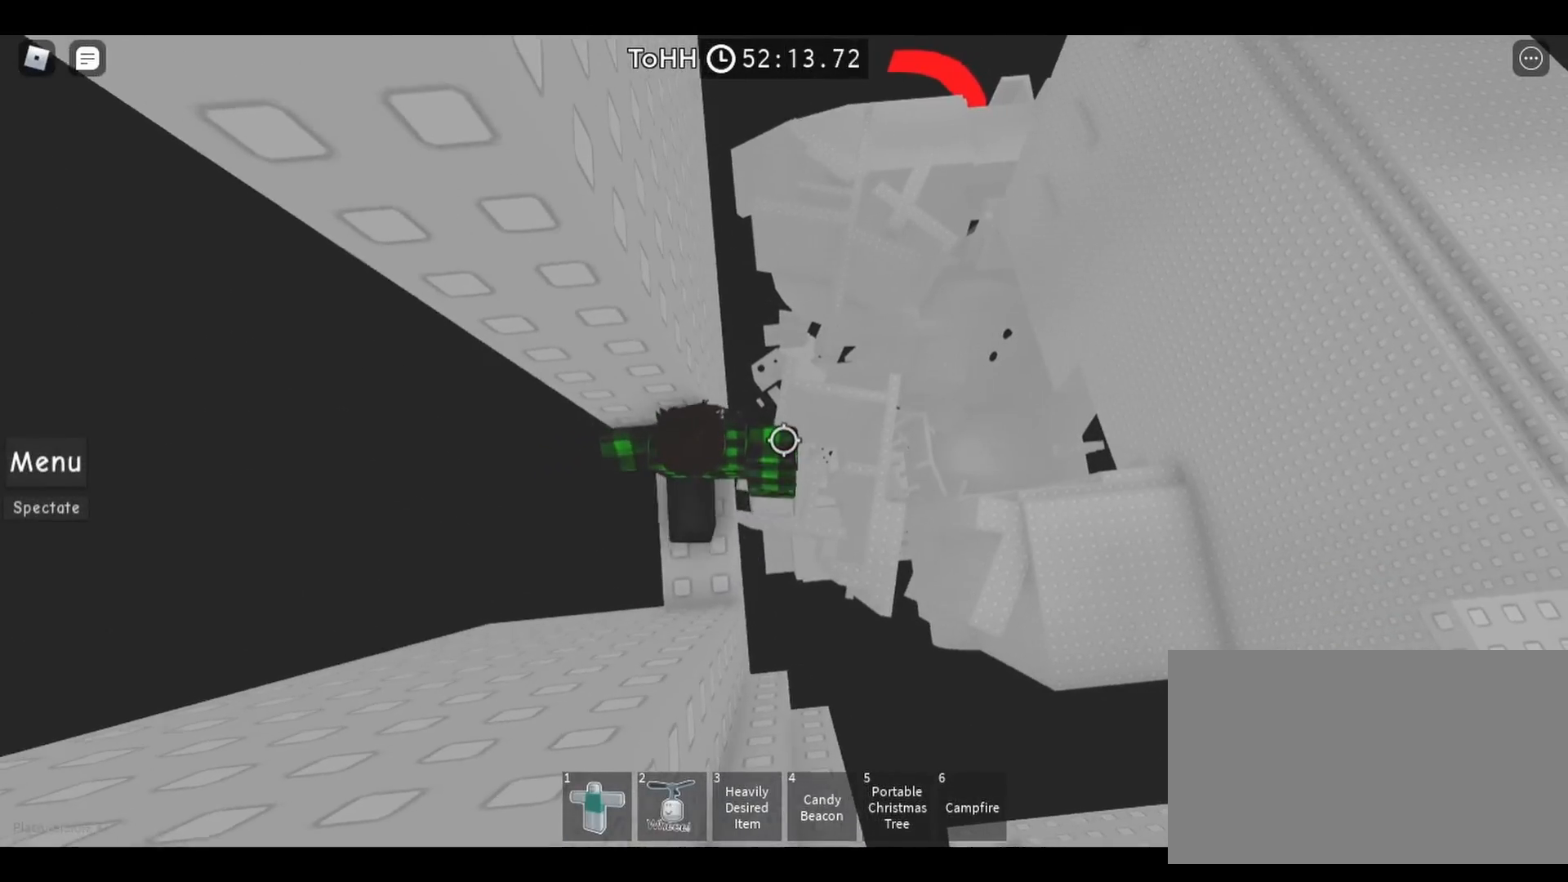
{"keys": [], "mouse": [], "events": [[250, "w", "down"], [350, "w", "up"]]}
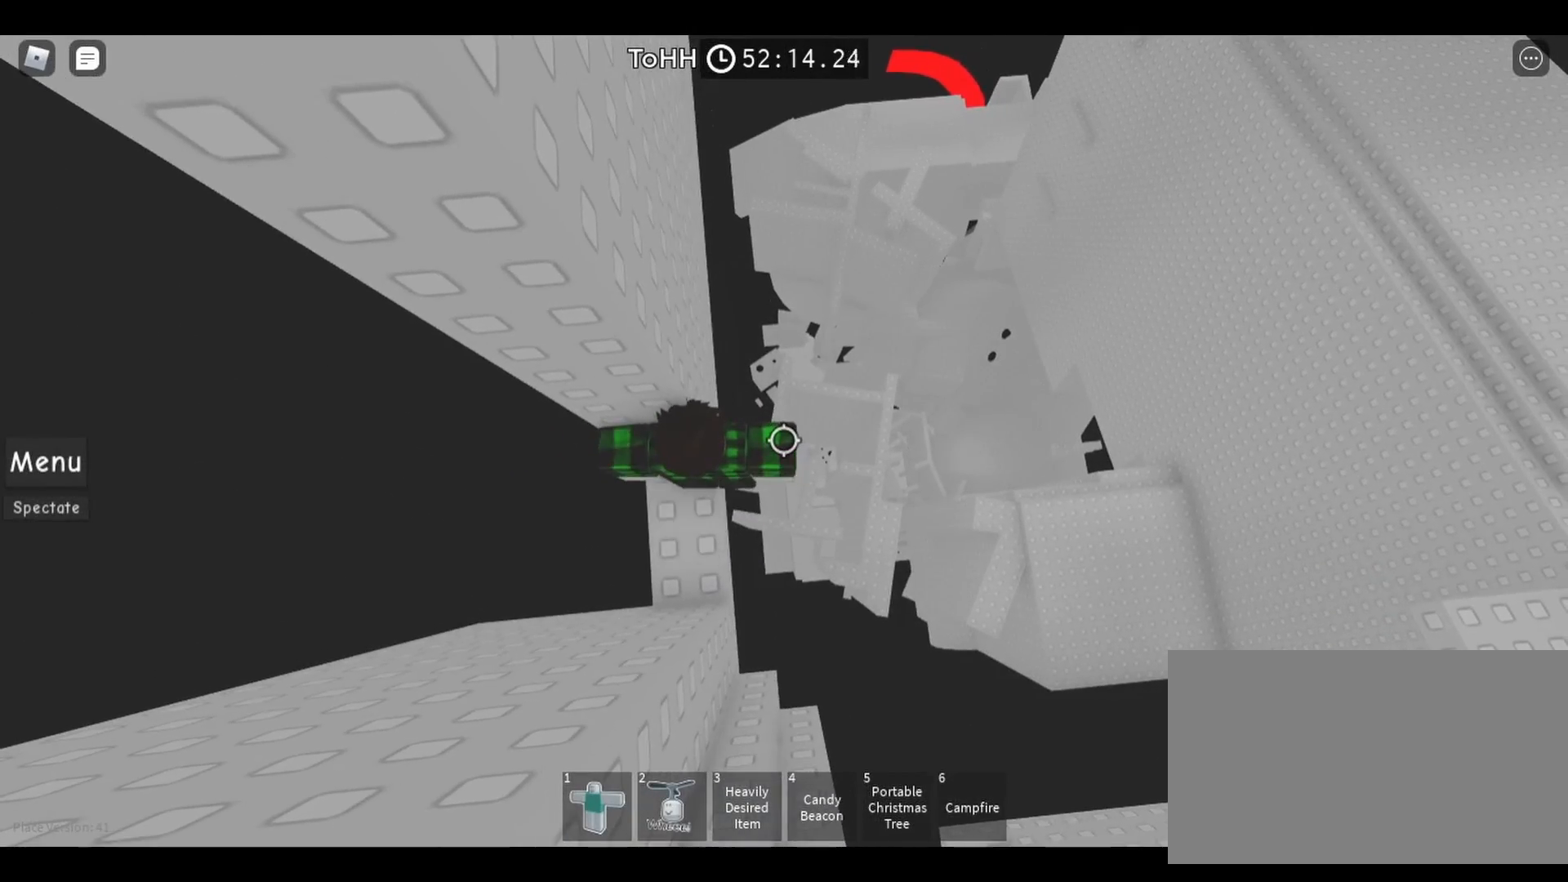
{"keys": [], "mouse": [], "events": [[317, "w", "down"], [383, "w", "up"]]}
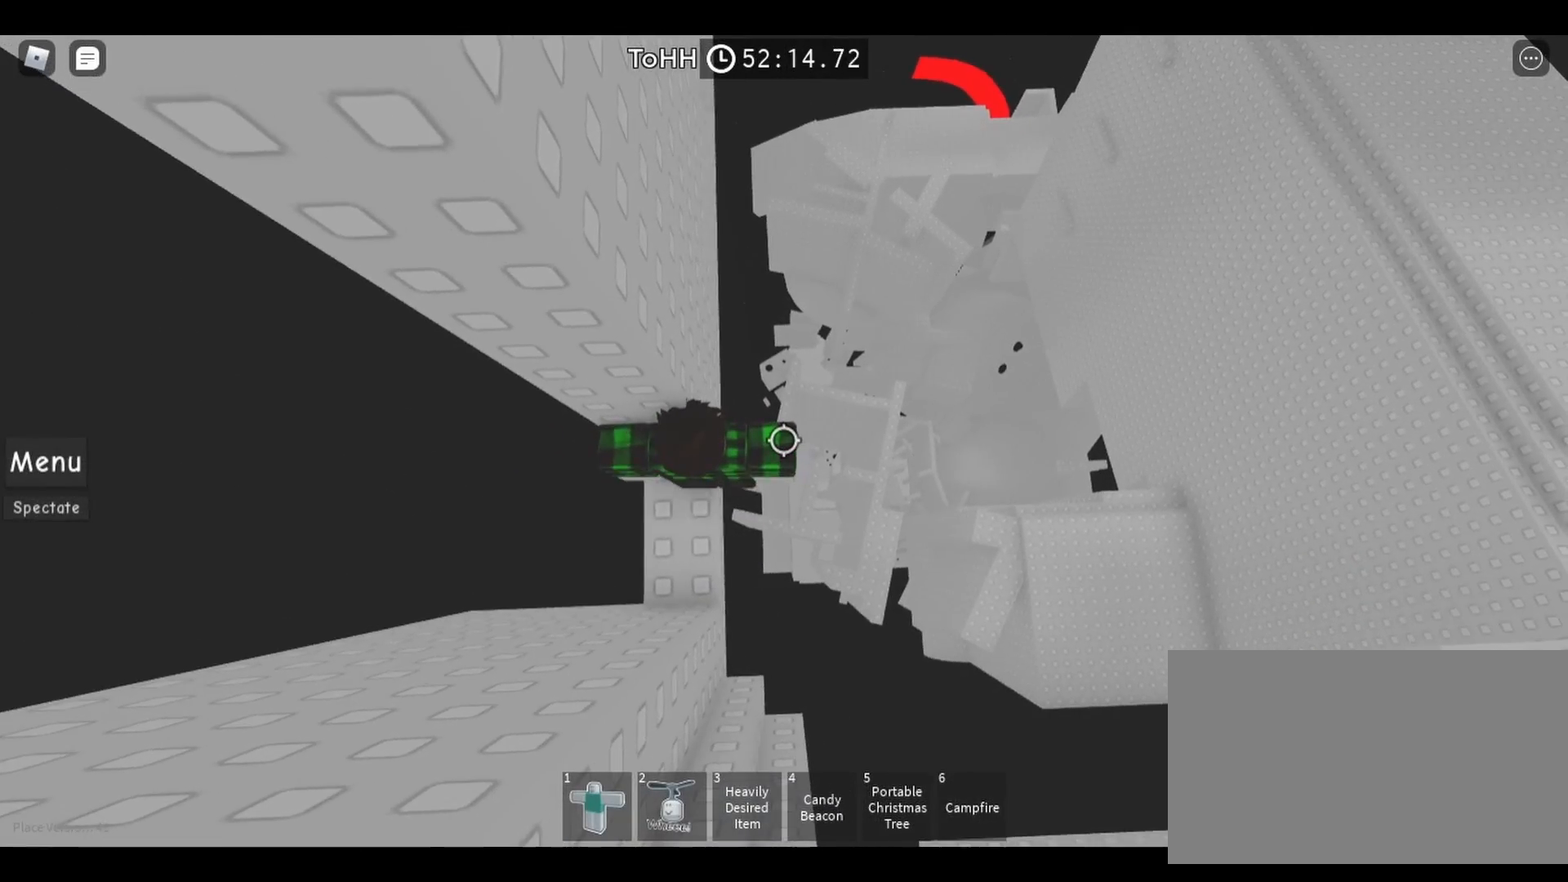
{"keys": [], "mouse": ["right"], "events": [[100, "mouse_right", "down"], [100, "shift", "down"], [200, "shift", "up"]]}
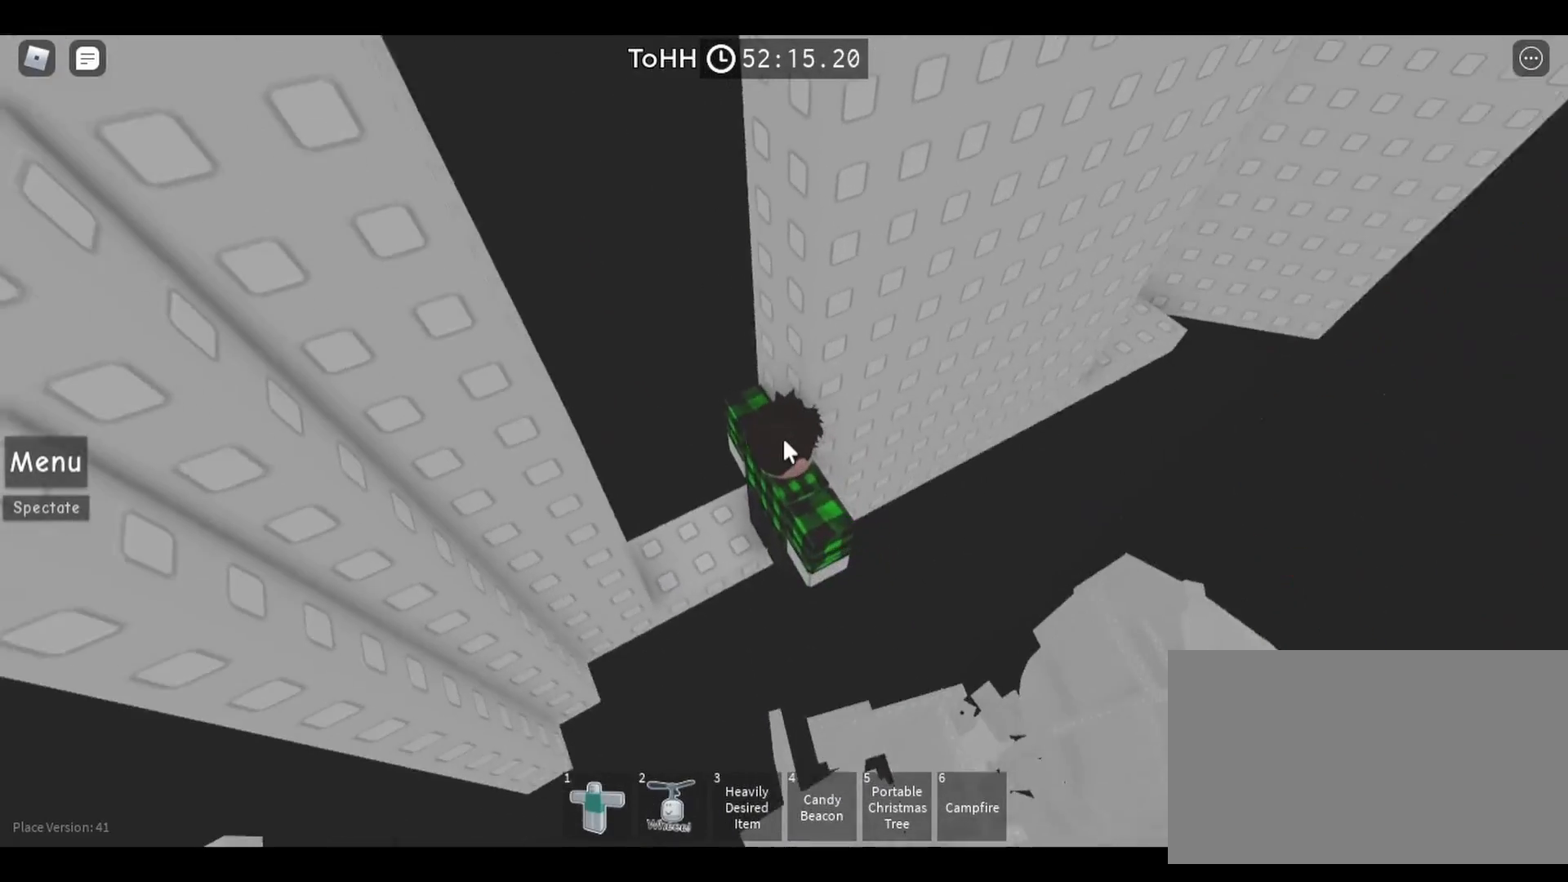
{"keys": [], "mouse": ["right"], "events": []}
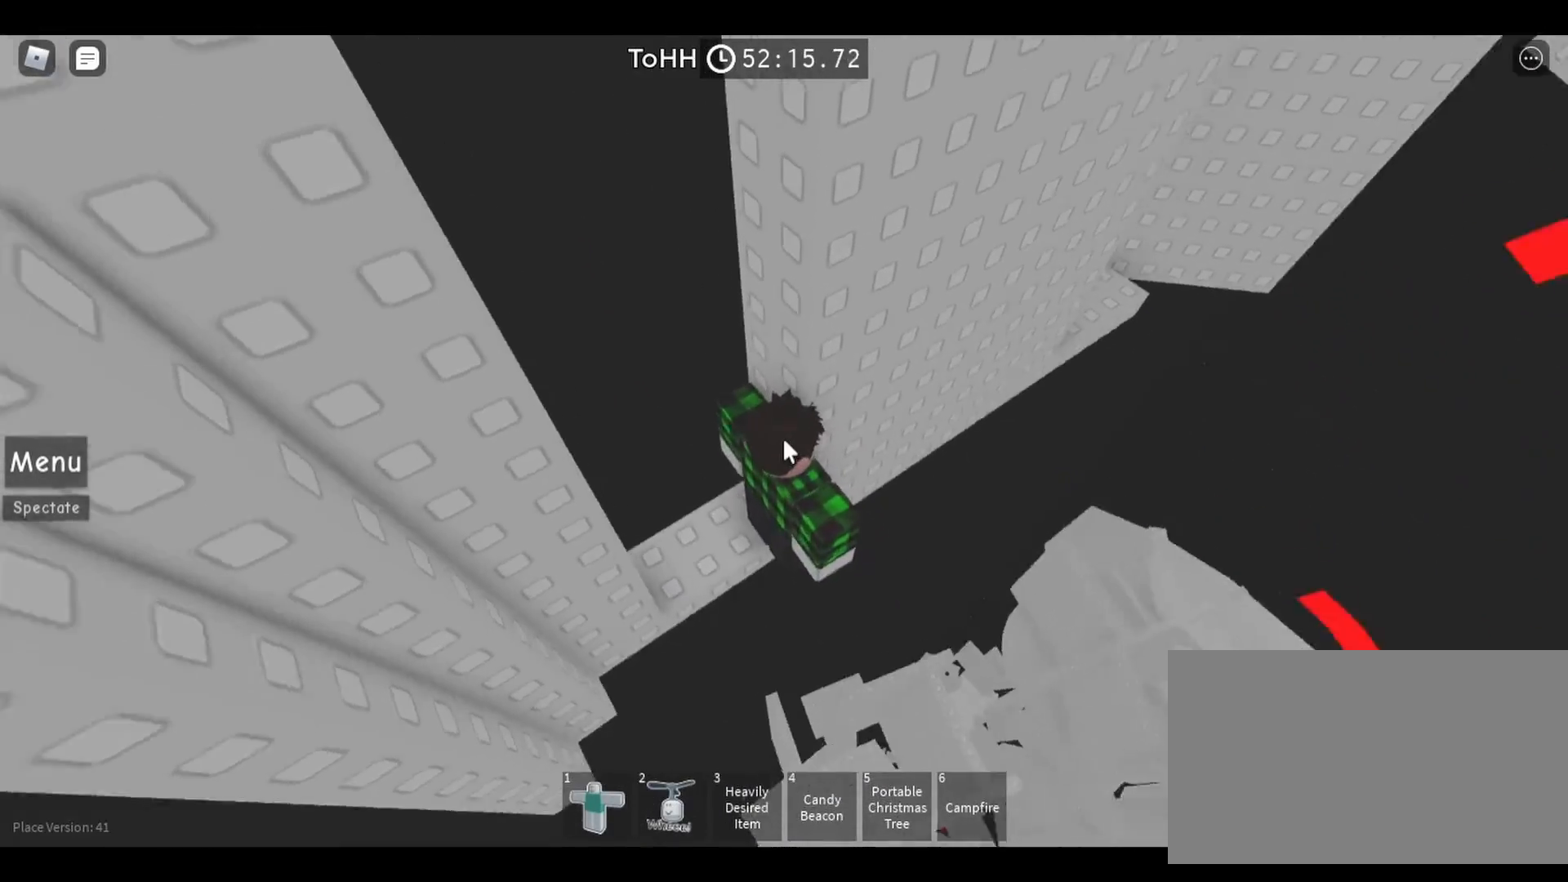
{"keys": [], "mouse": [], "events": [[200, "mouse_right", "up"], [217, "shift", "down"], [317, "shift", "up"]]}
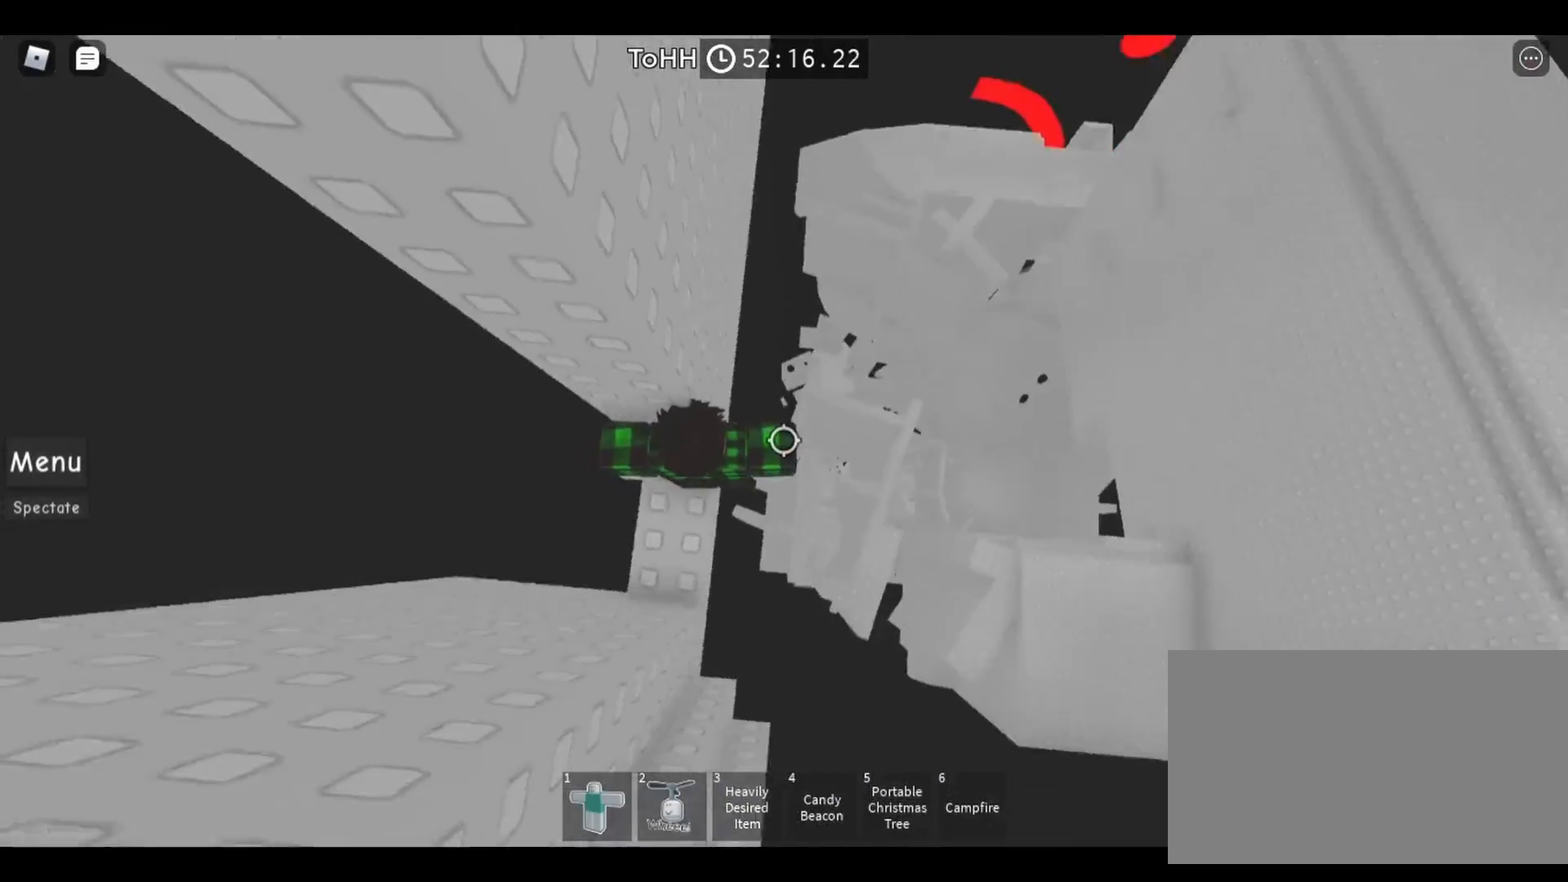
{"keys": [], "mouse": [], "events": [[283, "w", "down"], [350, "w", "up"]]}
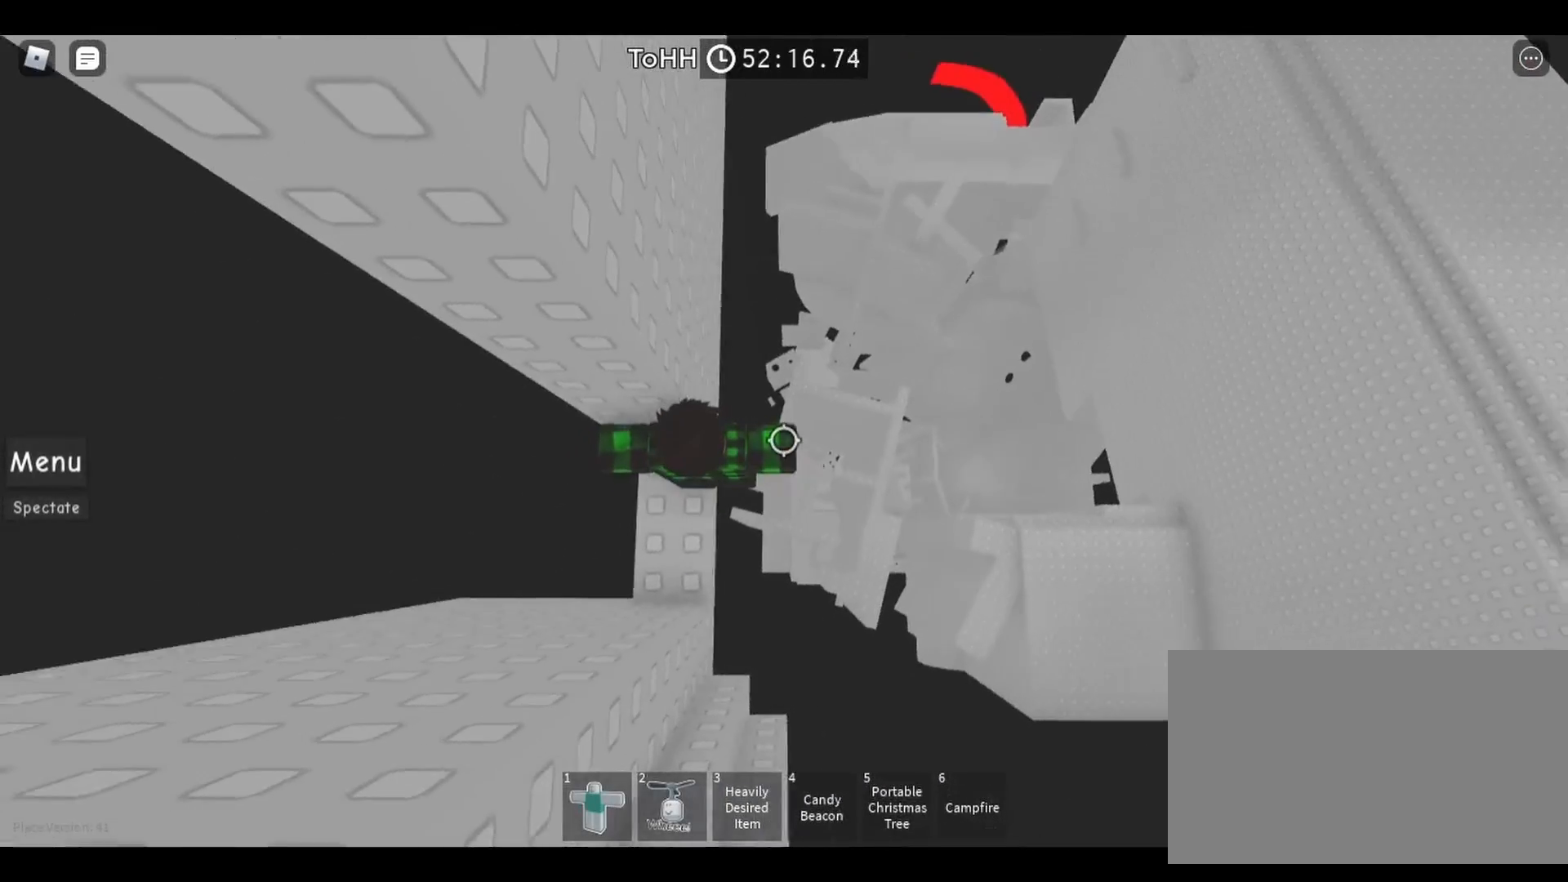
{"keys": [], "mouse": ["right"], "events": [[233, "w", "down"], [300, "w", "up"], [500, "mouse_right", "down"]]}
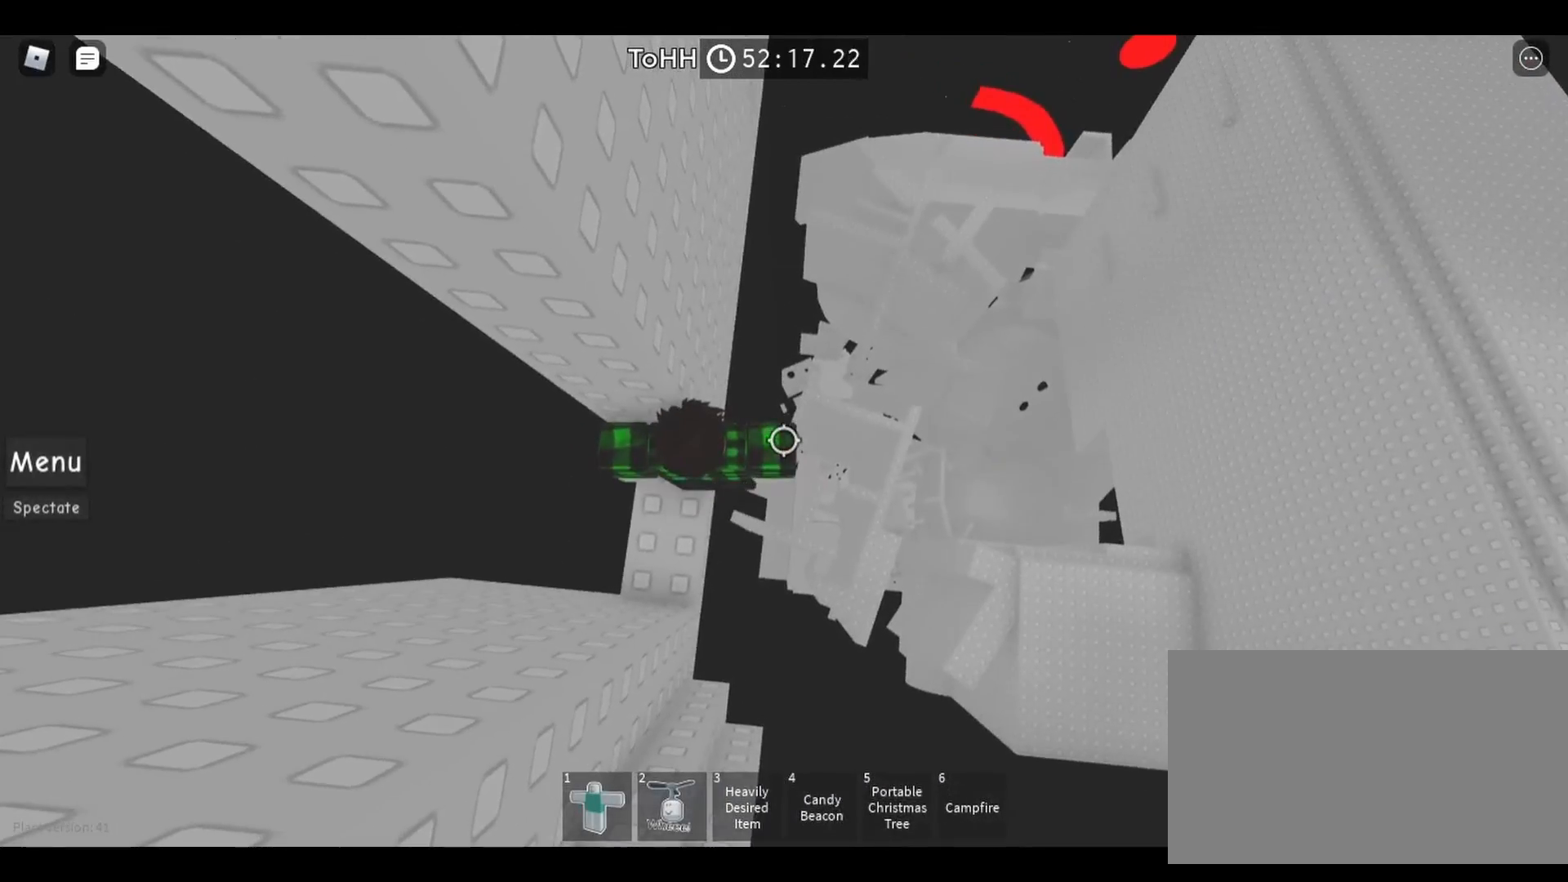
{"keys": [], "mouse": ["right"], "events": [[17, "shift", "down"], [117, "shift", "up"]]}
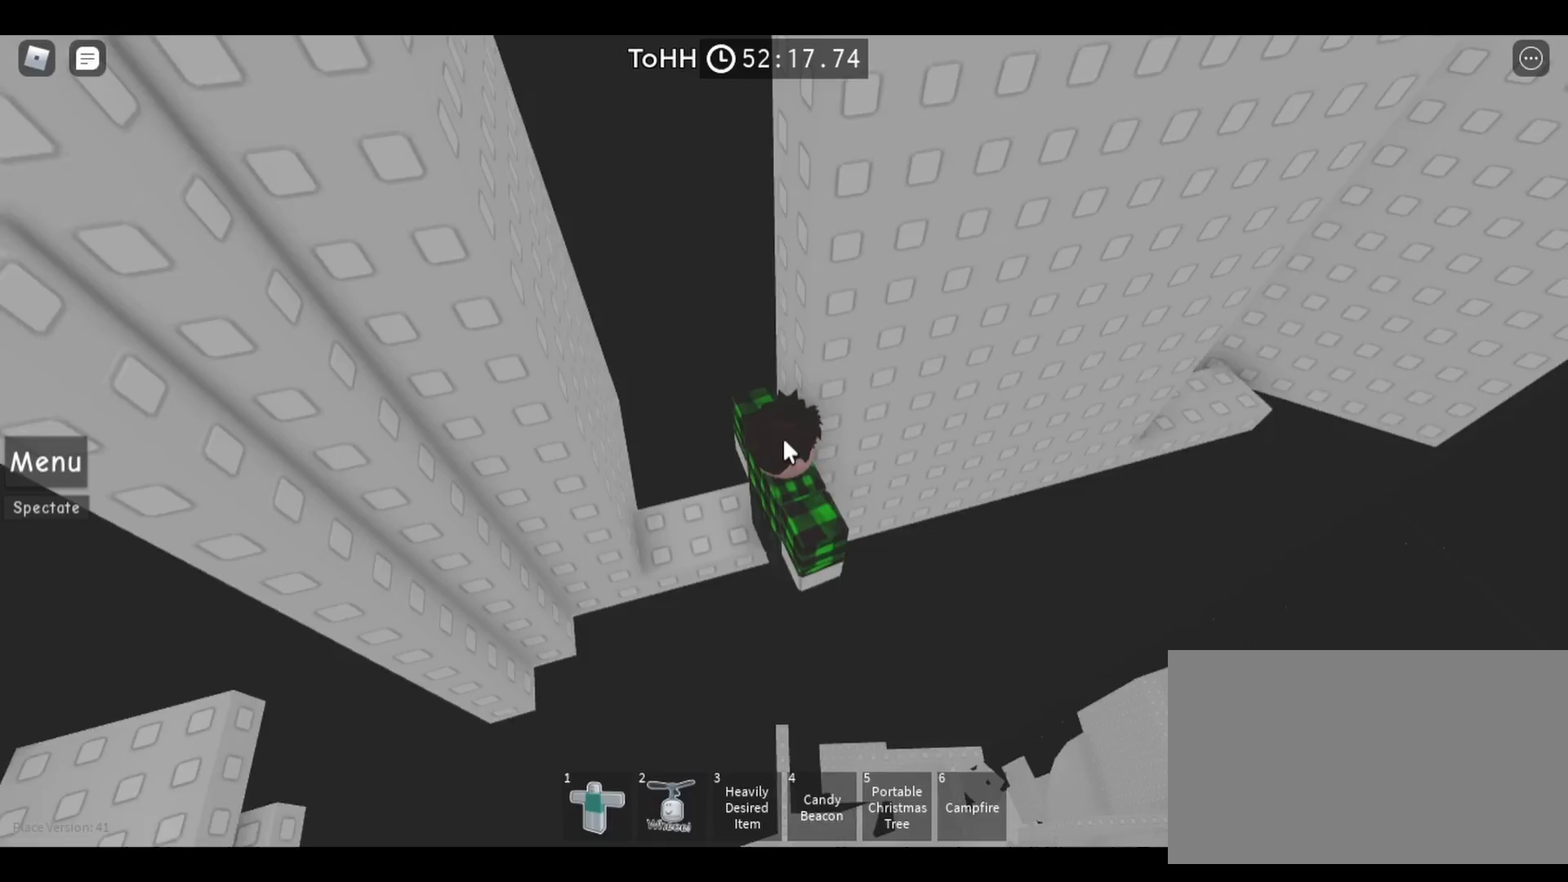
{"keys": ["shift"], "mouse": [], "events": [[417, "shift", "down"], [433, "mouse_right", "up"]]}
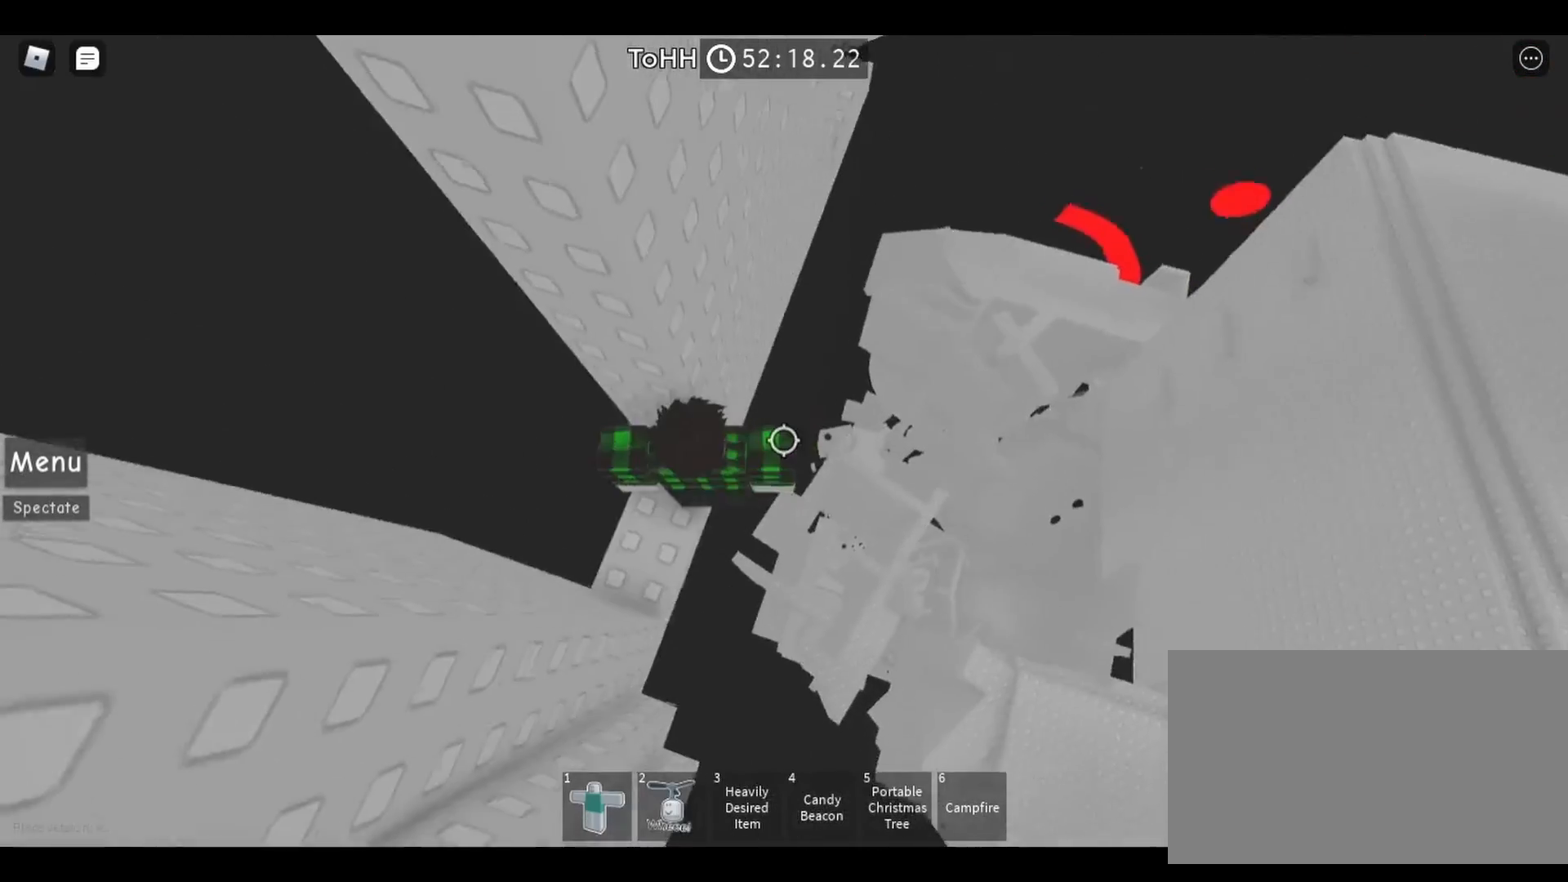
{"keys": [], "mouse": [], "events": [[17, "shift", "up"], [317, "w", "down"], [383, "w", "up"]]}
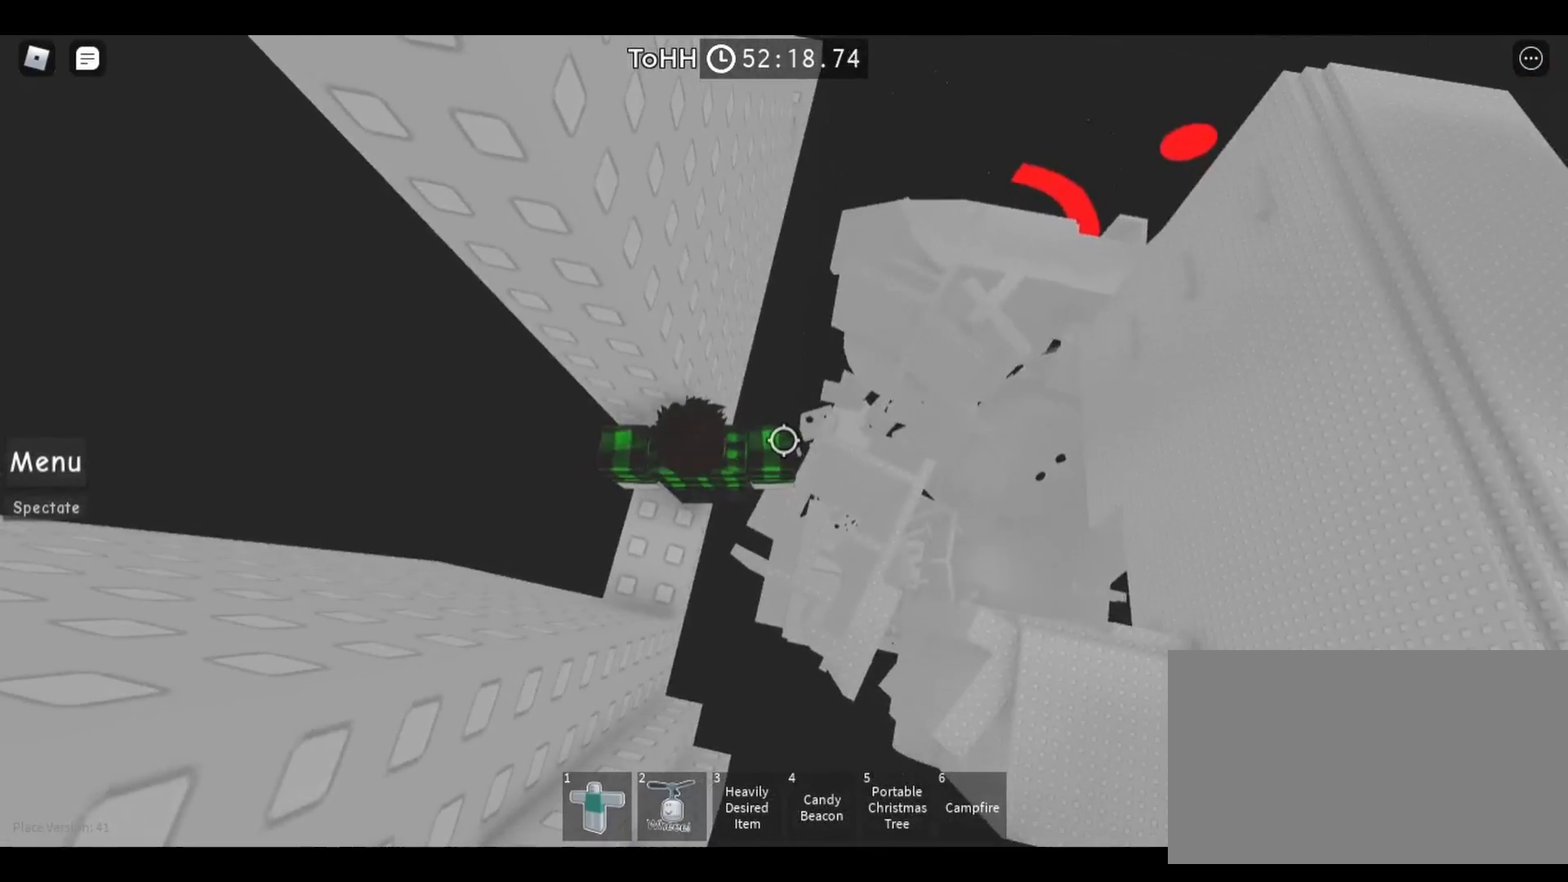
{"keys": [], "mouse": [], "events": []}
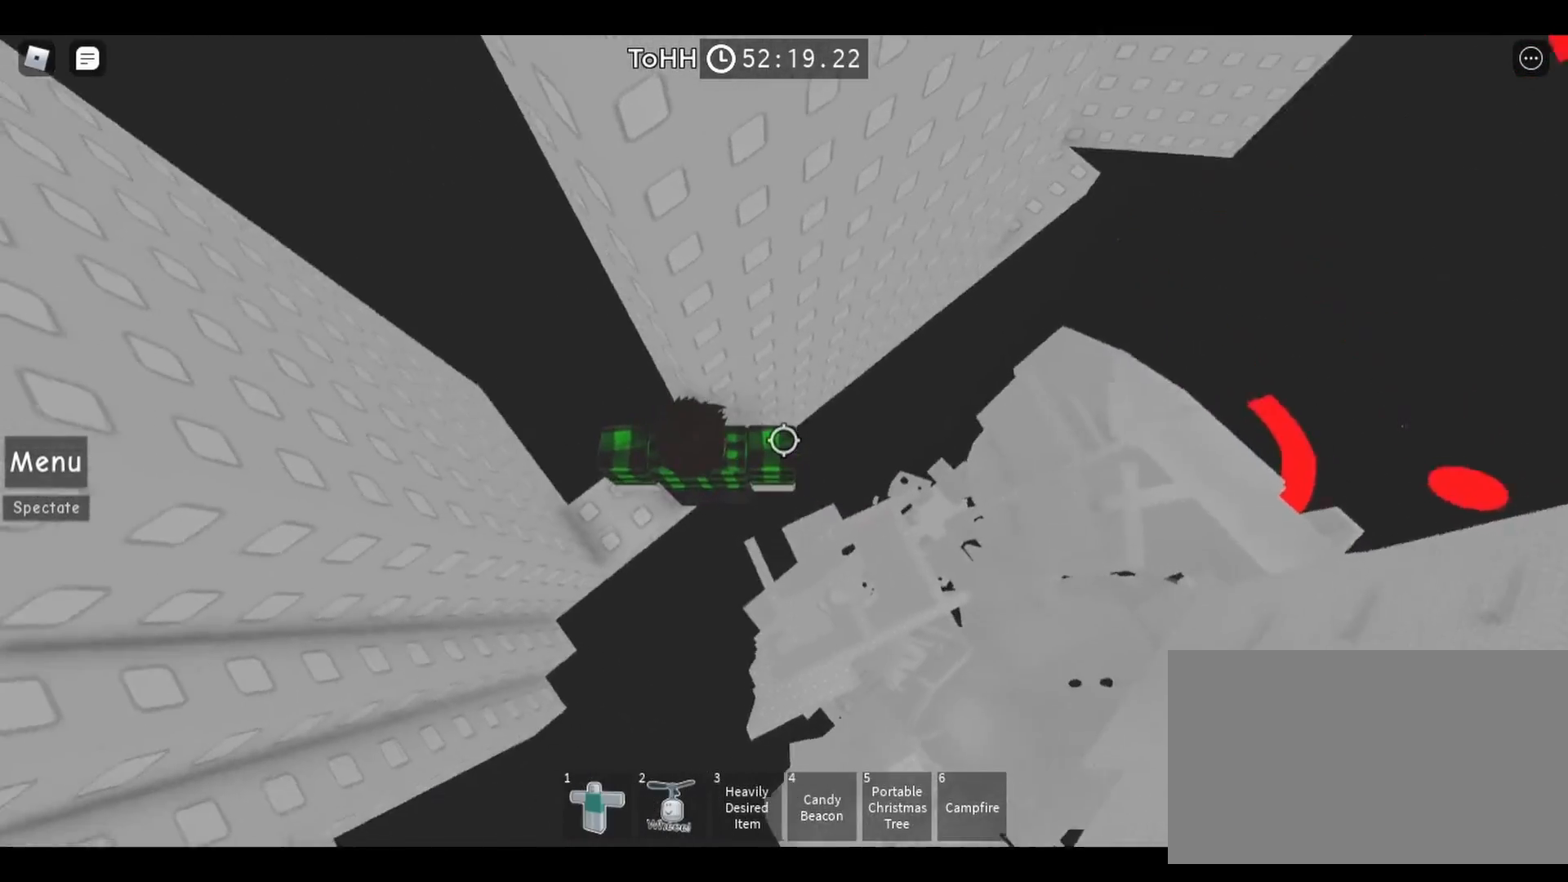
{"keys": ["d", "space"], "mouse": [], "events": [[283, "d", "down"], [383, "space", "down"]]}
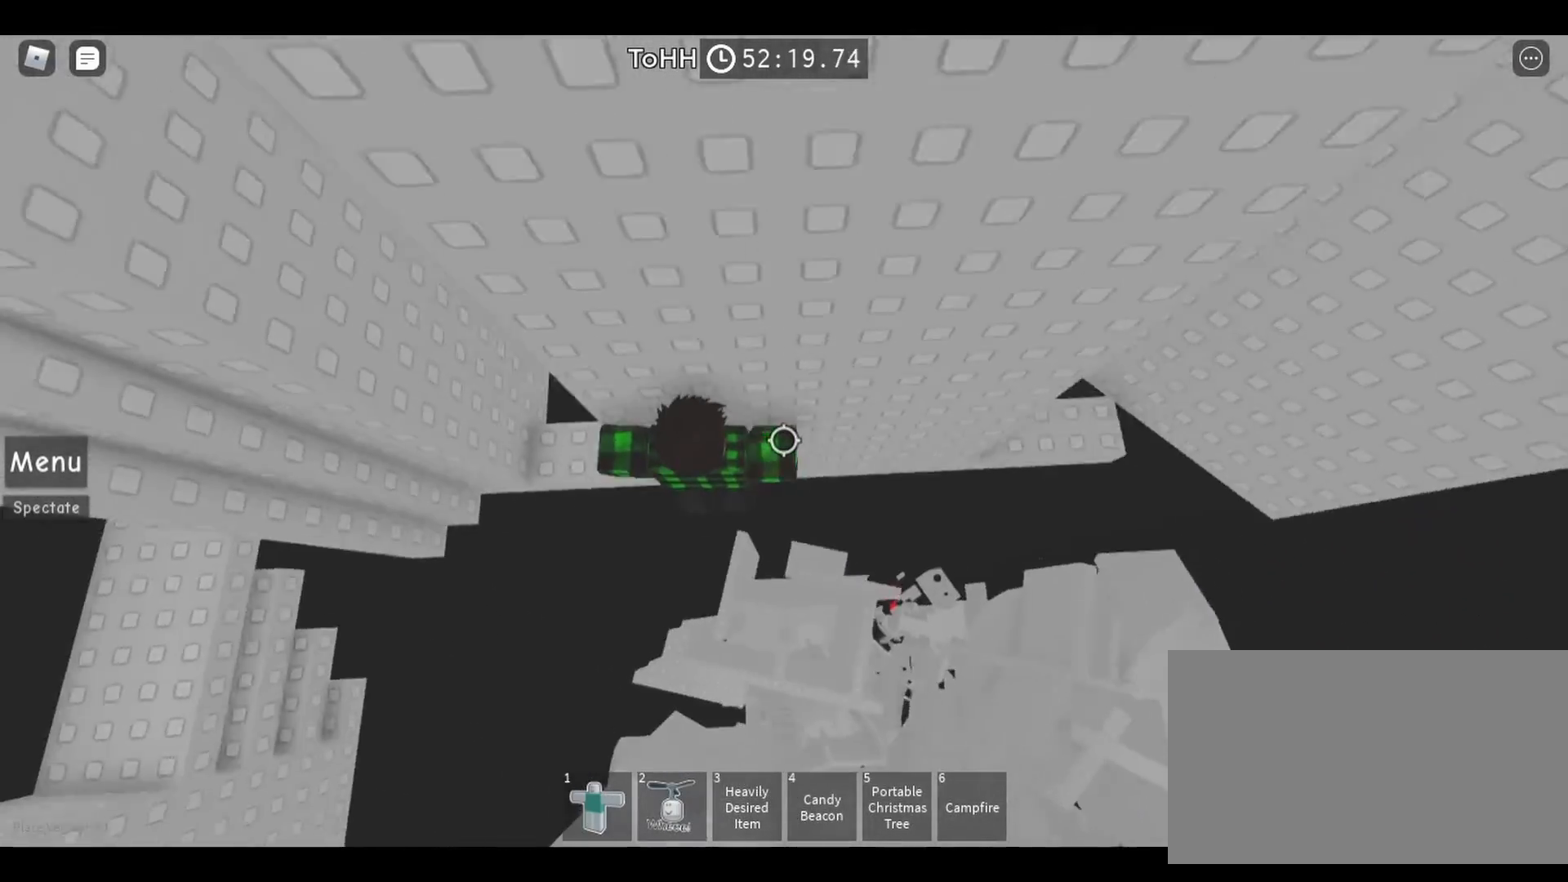
{"keys": ["d"], "mouse": [], "events": [[167, "space", "up"]]}
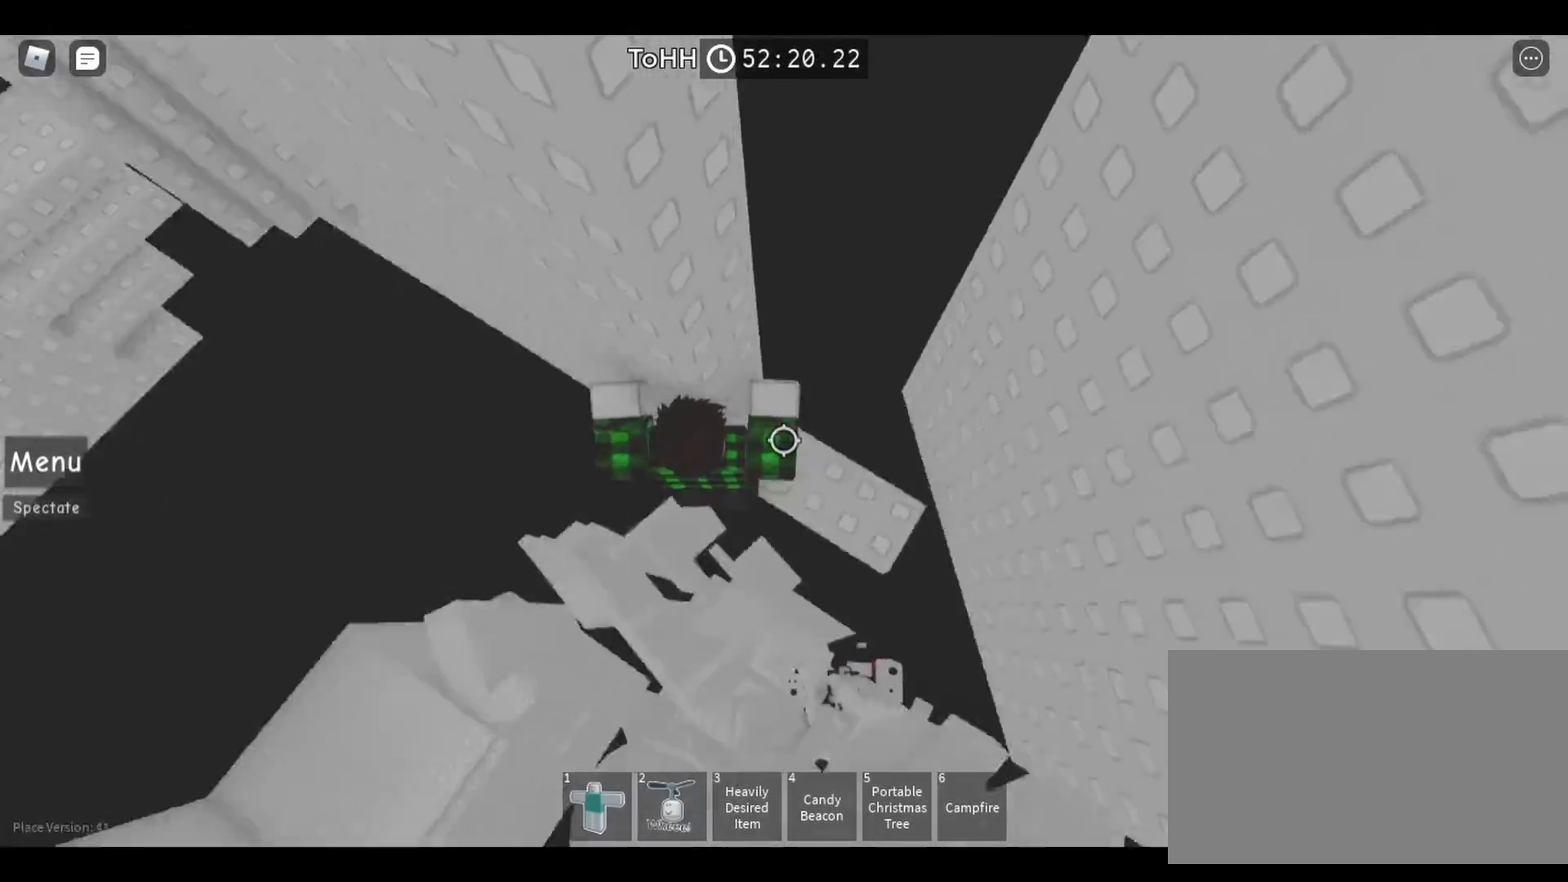
{"keys": [], "mouse": [], "events": [[100, "d", "up"]]}